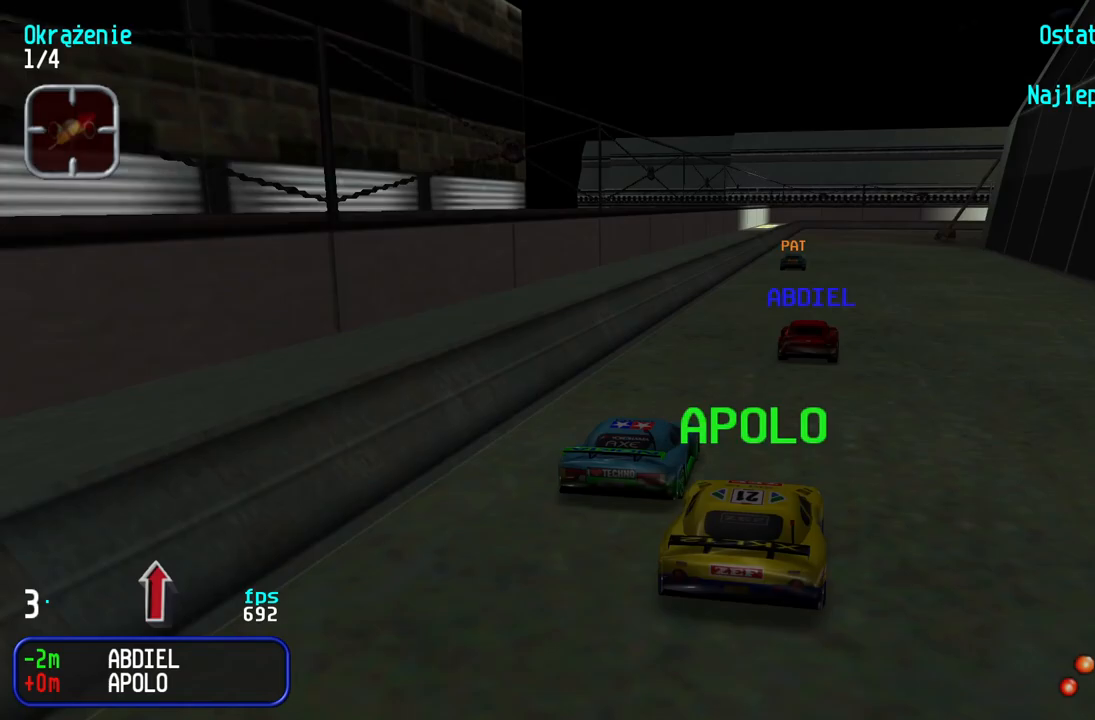
Gameplay with keyboard; each line is a JSON object with the keys held at the frame after it. "events" lists presses ("down") and releases ("up") of "down", "left", "right" and "up" between this image and that frame as [ms after this image, input, new state], when the widget could be followed in between. No other keys are recorded. Mouse input is not recorded.
{"keys": ["right"], "events": [[33, "right", "down"], [133, "right", "up"], [250, "right", "down"], [267, "right", "up"], [433, "up", "up"], [467, "right", "down"]]}
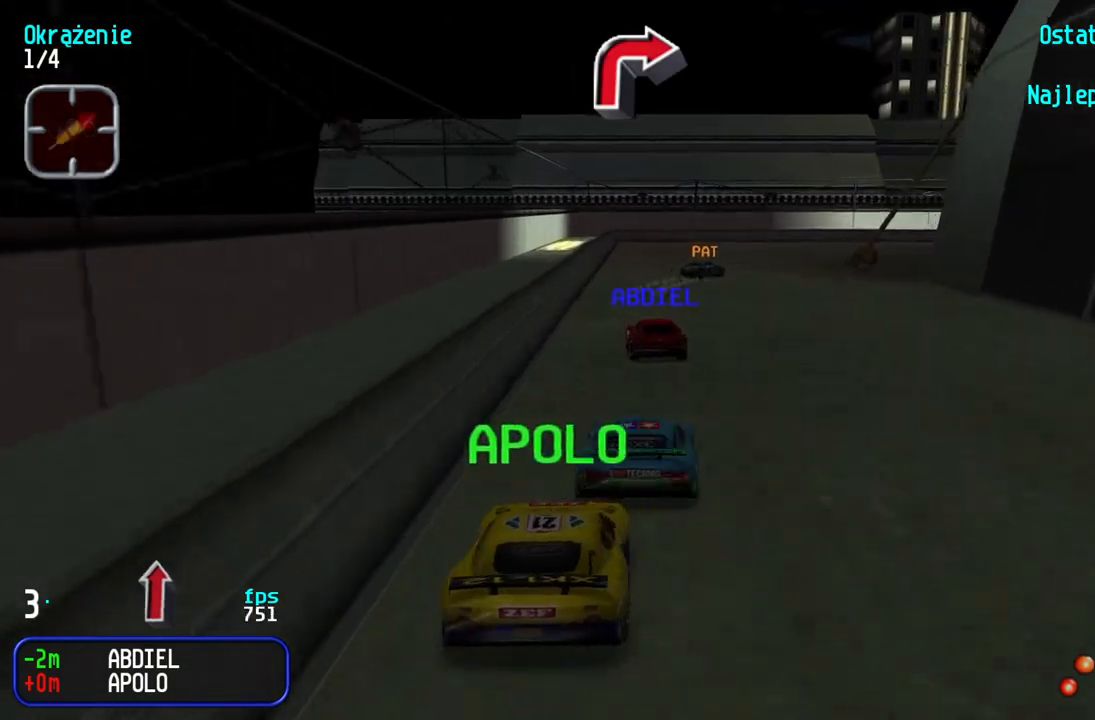
{"keys": ["right", "up"], "events": [[17, "up", "down"], [183, "up", "up"], [367, "up", "down"]]}
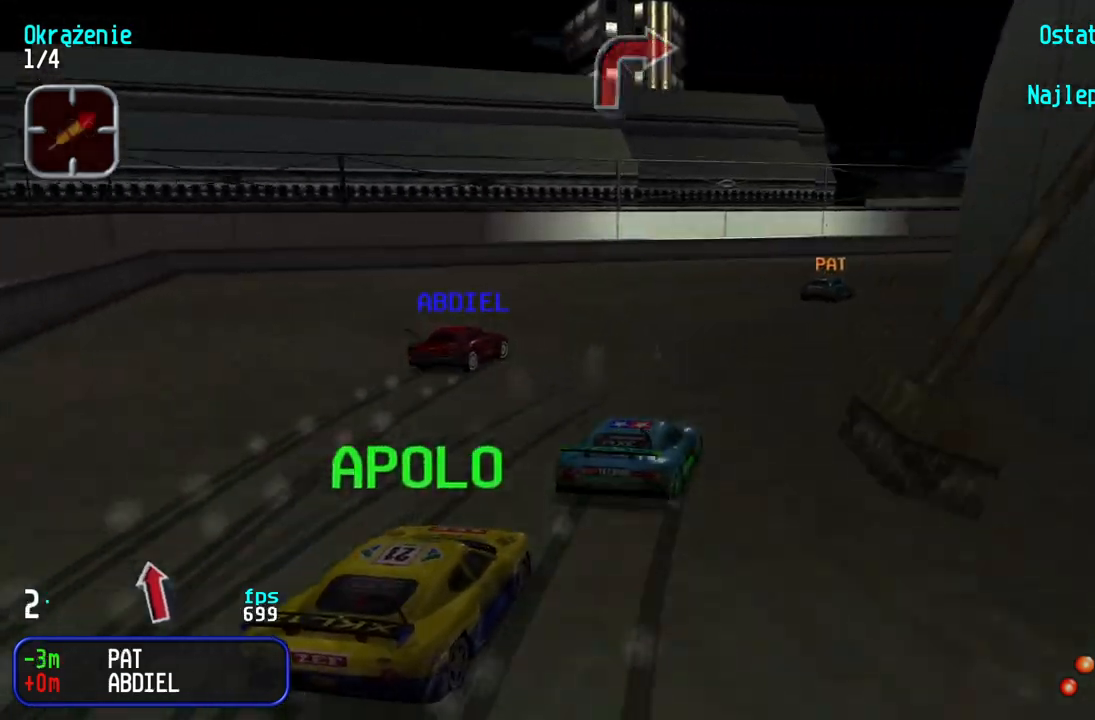
{"keys": ["right", "up"], "events": [[50, "up", "up"], [200, "up", "down"], [250, "right", "up"], [317, "right", "down"]]}
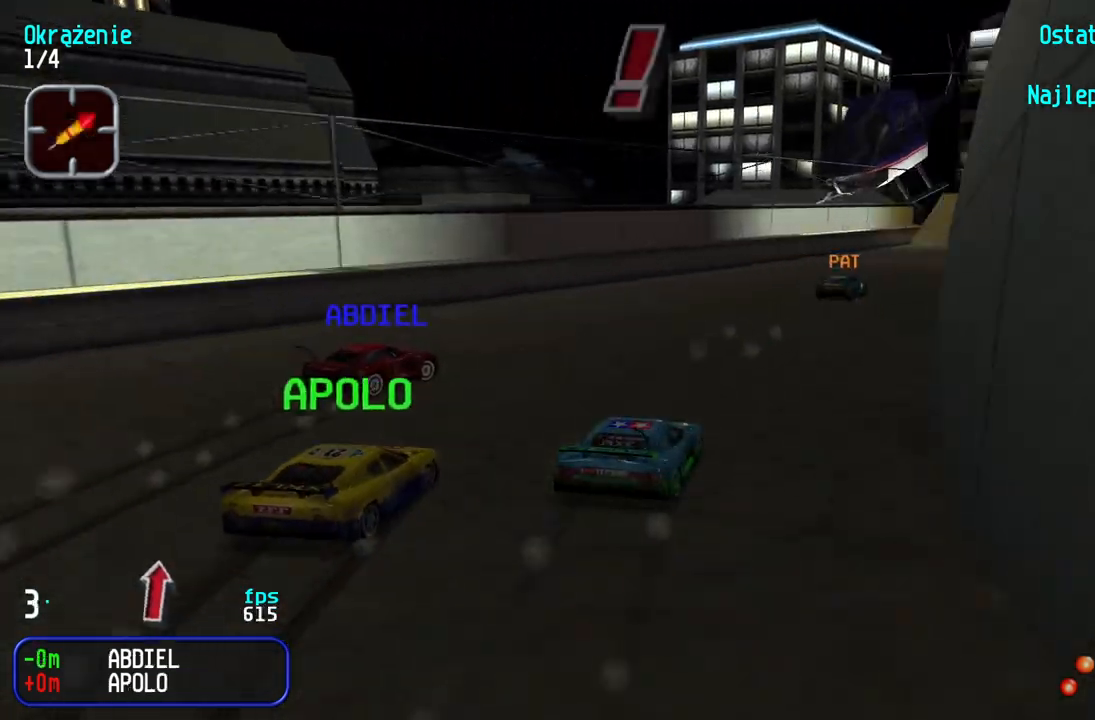
{"keys": ["left", "up"], "events": [[267, "right", "up"], [450, "left", "down"]]}
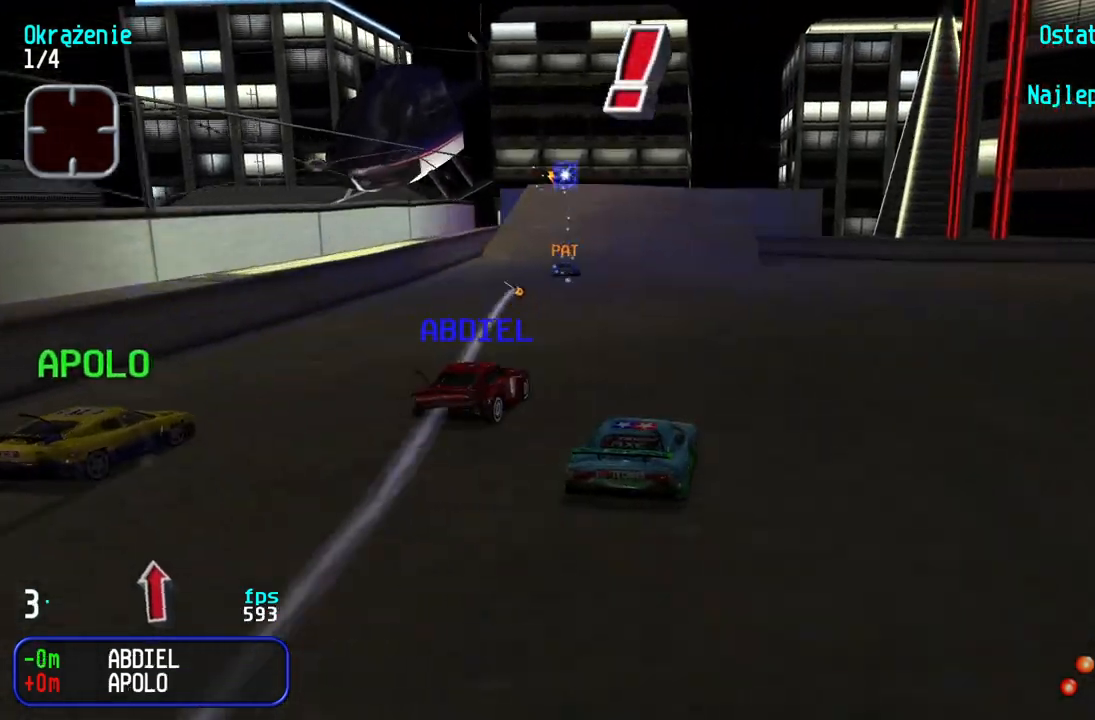
{"keys": ["down", "left", "up"], "events": [[83, "left", "up"], [133, "left", "down"], [283, "left", "up"], [367, "up", "up"], [417, "left", "down"], [433, "down", "down"], [483, "up", "down"]]}
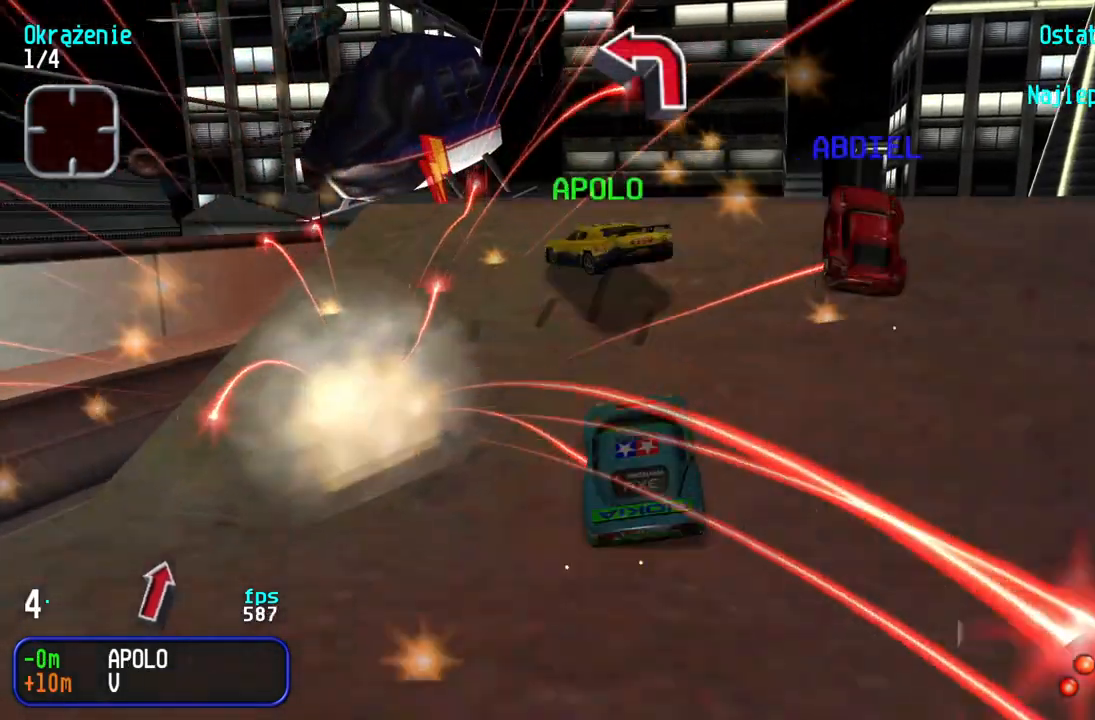
{"keys": ["left", "up"], "events": [[17, "down", "up"]]}
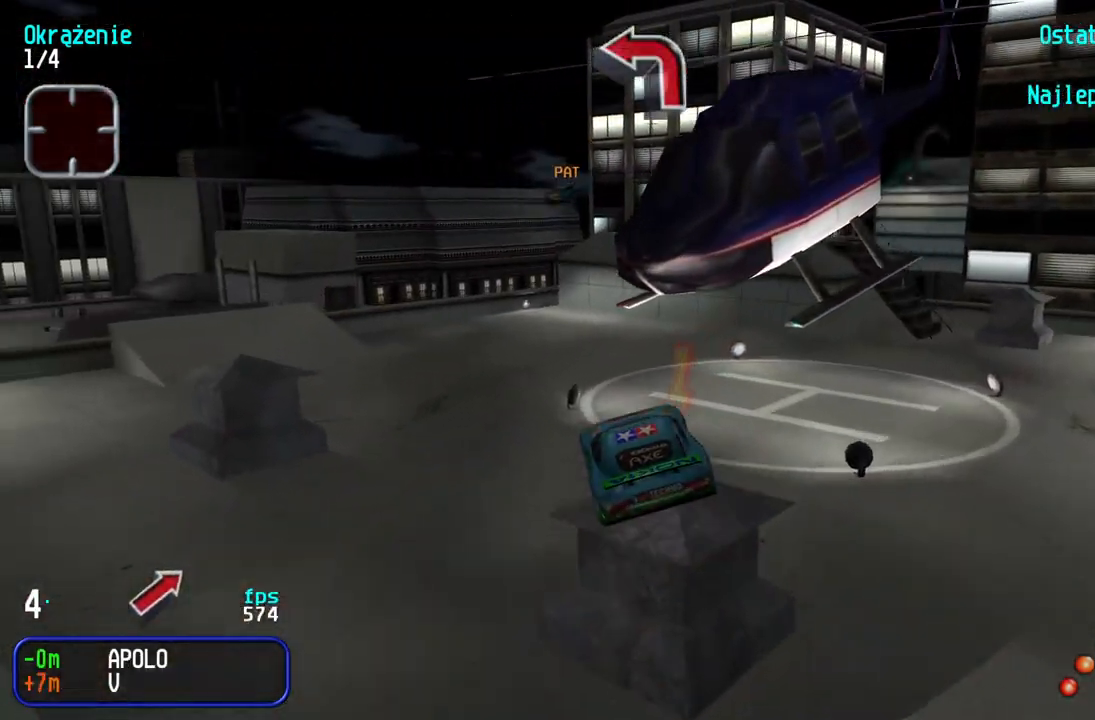
{"keys": ["up"], "events": [[417, "left", "up"]]}
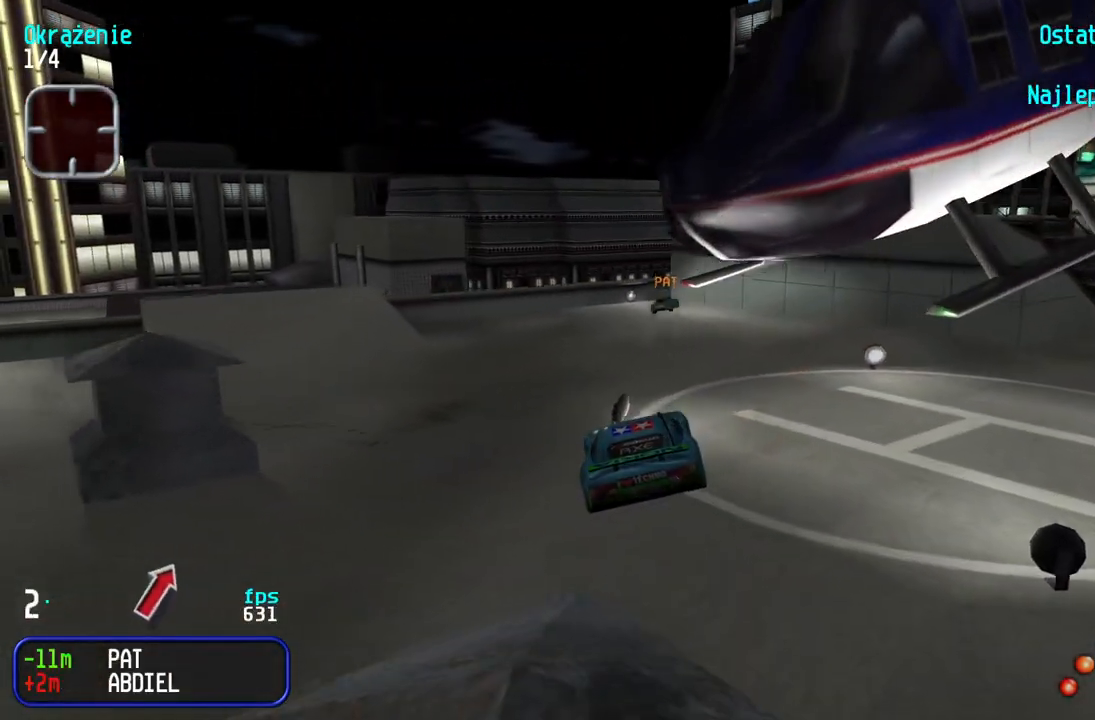
{"keys": ["up"], "events": [[167, "right", "down"], [400, "right", "up"]]}
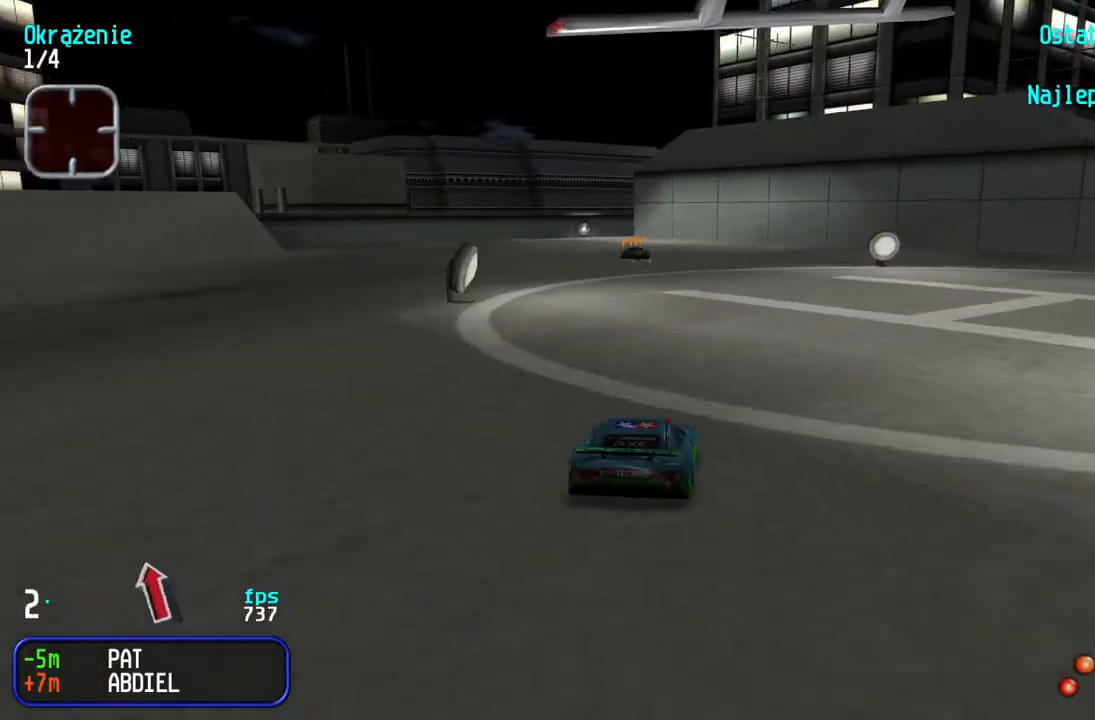
{"keys": ["left", "up"], "events": [[50, "left", "down"], [400, "left", "up"], [433, "left", "down"]]}
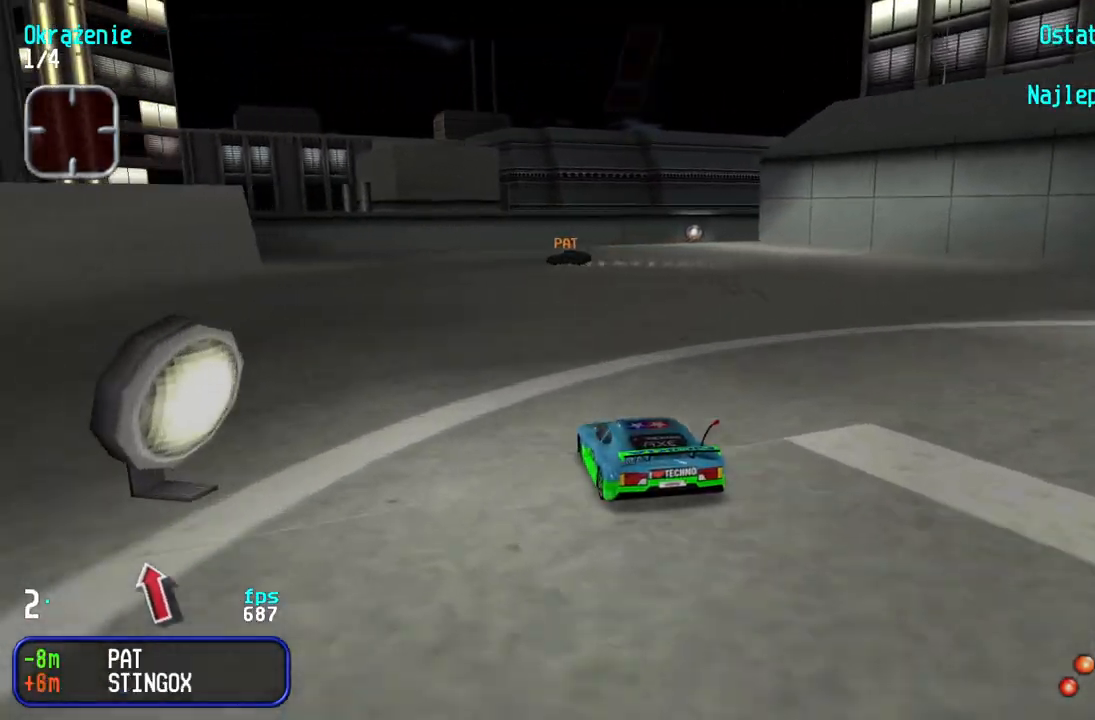
{"keys": ["up"], "events": [[483, "left", "up"]]}
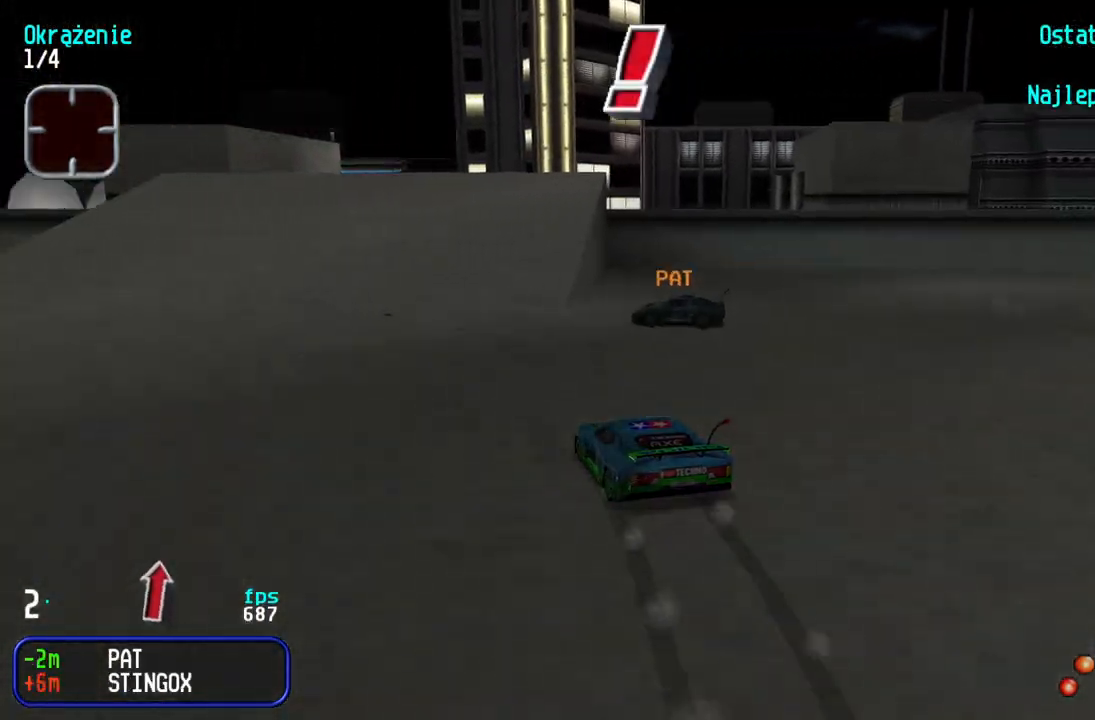
{"keys": ["up"], "events": [[100, "right", "down"], [250, "right", "up"]]}
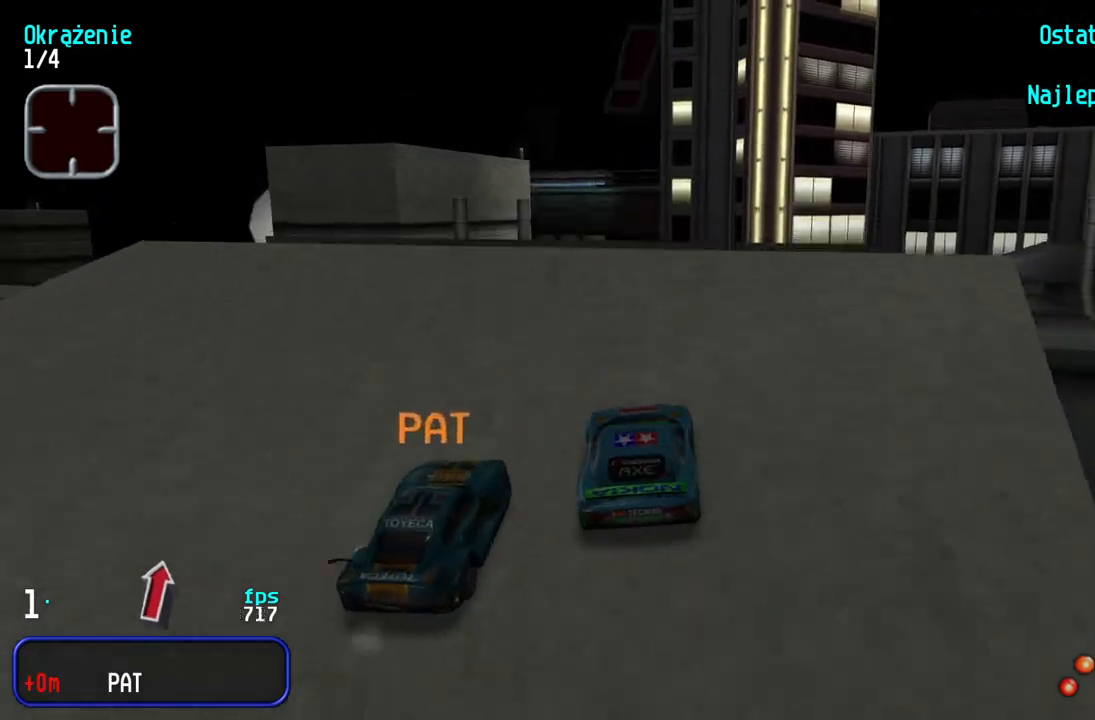
{"keys": ["left", "up"], "events": [[100, "left", "down"]]}
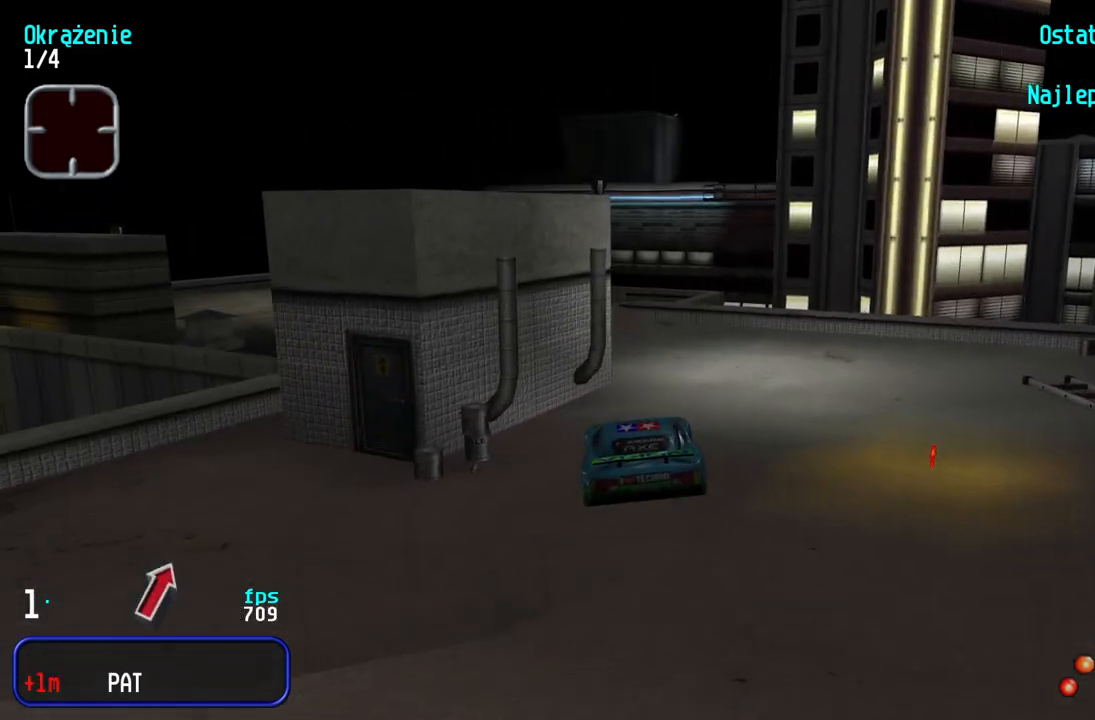
{"keys": ["up"], "events": [[167, "left", "up"]]}
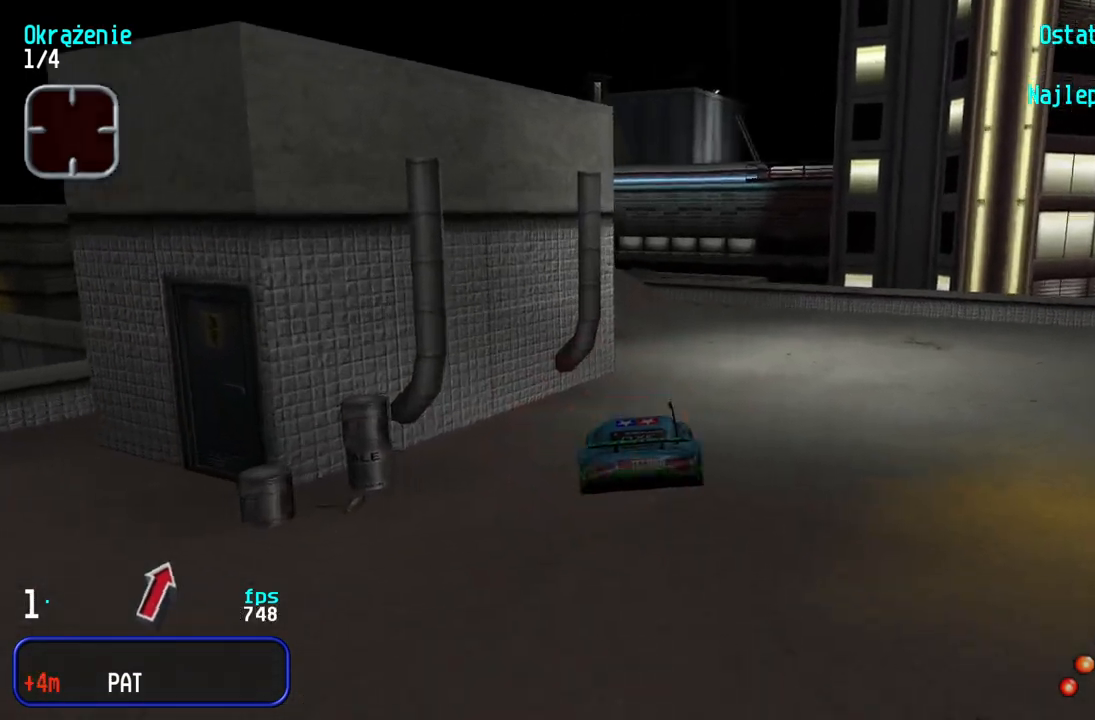
{"keys": ["right", "up"], "events": [[233, "right", "down"], [417, "right", "up"], [500, "right", "down"]]}
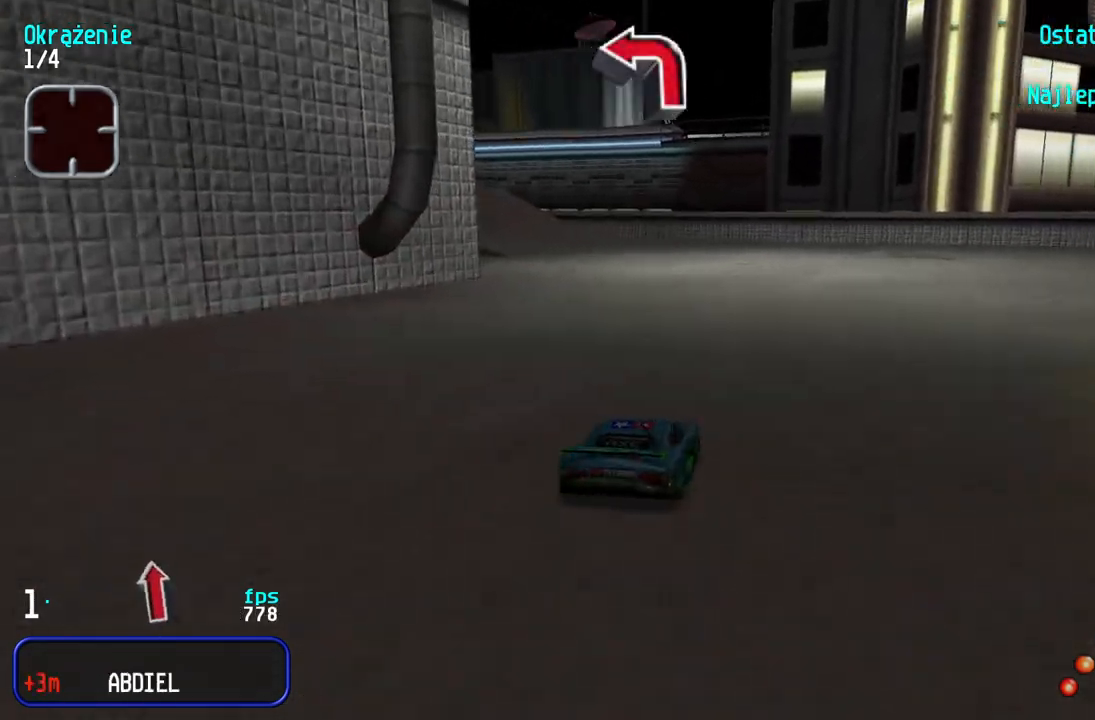
{"keys": ["left", "up"], "events": [[67, "right", "up"], [133, "left", "down"], [317, "left", "up"], [367, "left", "down"]]}
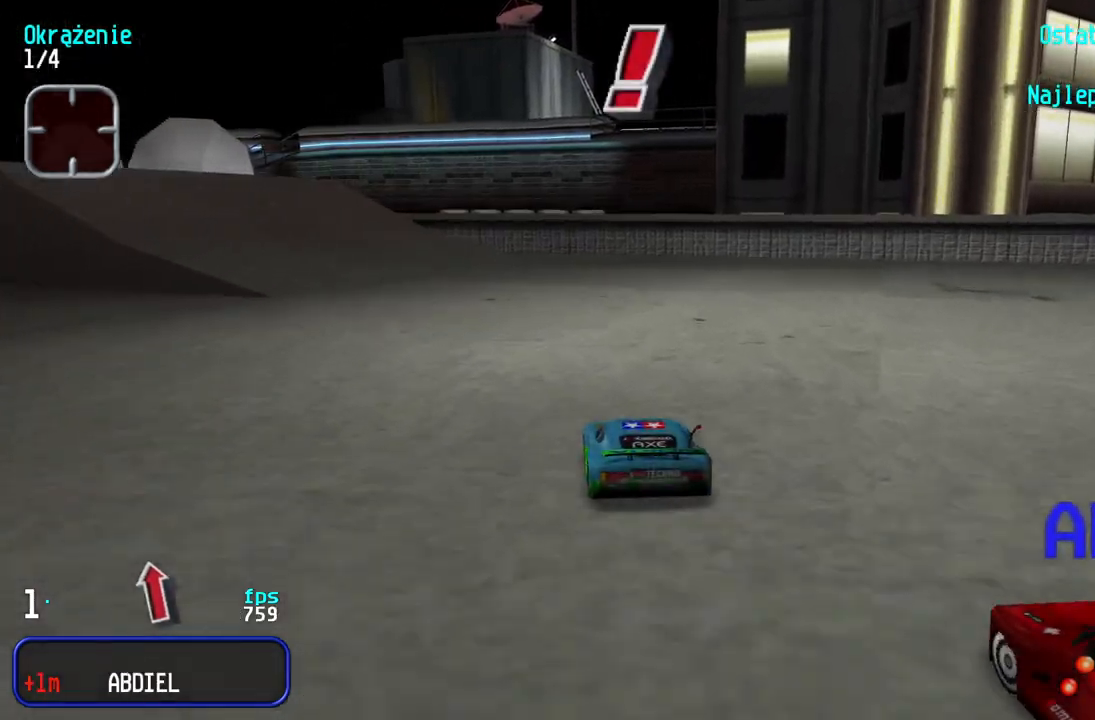
{"keys": ["left", "up"], "events": [[50, "left", "up"], [117, "left", "down"], [283, "left", "up"], [367, "left", "down"]]}
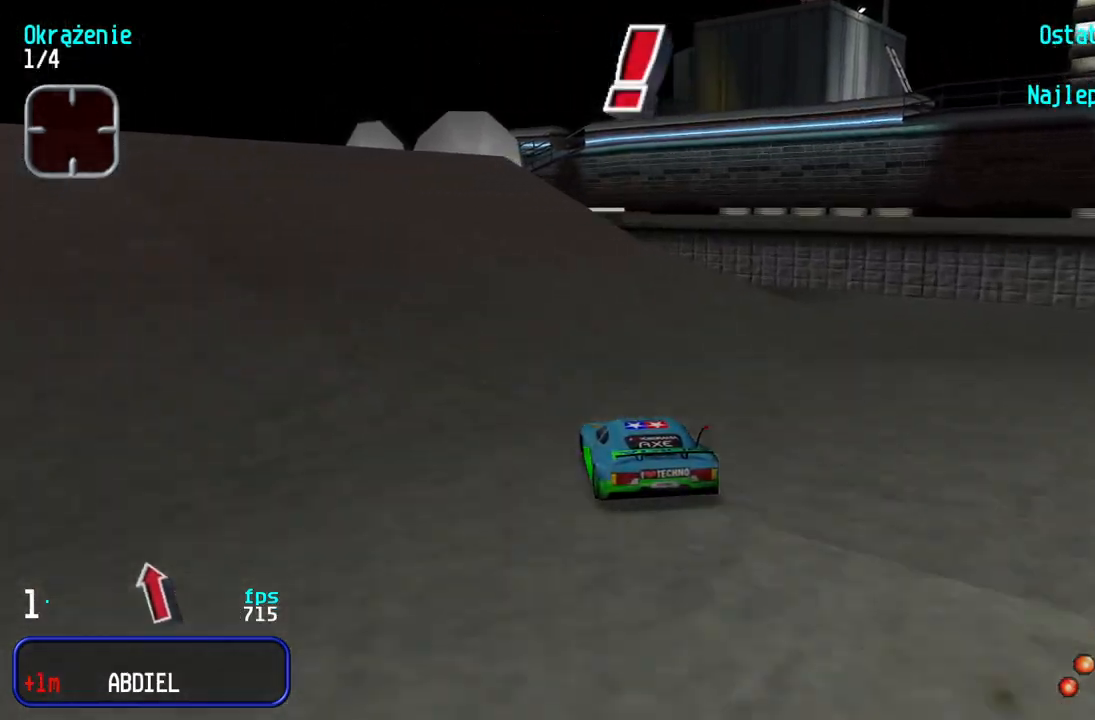
{"keys": [], "events": [[50, "left", "up"], [117, "left", "down"], [217, "left", "up"], [283, "left", "down"], [333, "left", "up"], [383, "up", "up"]]}
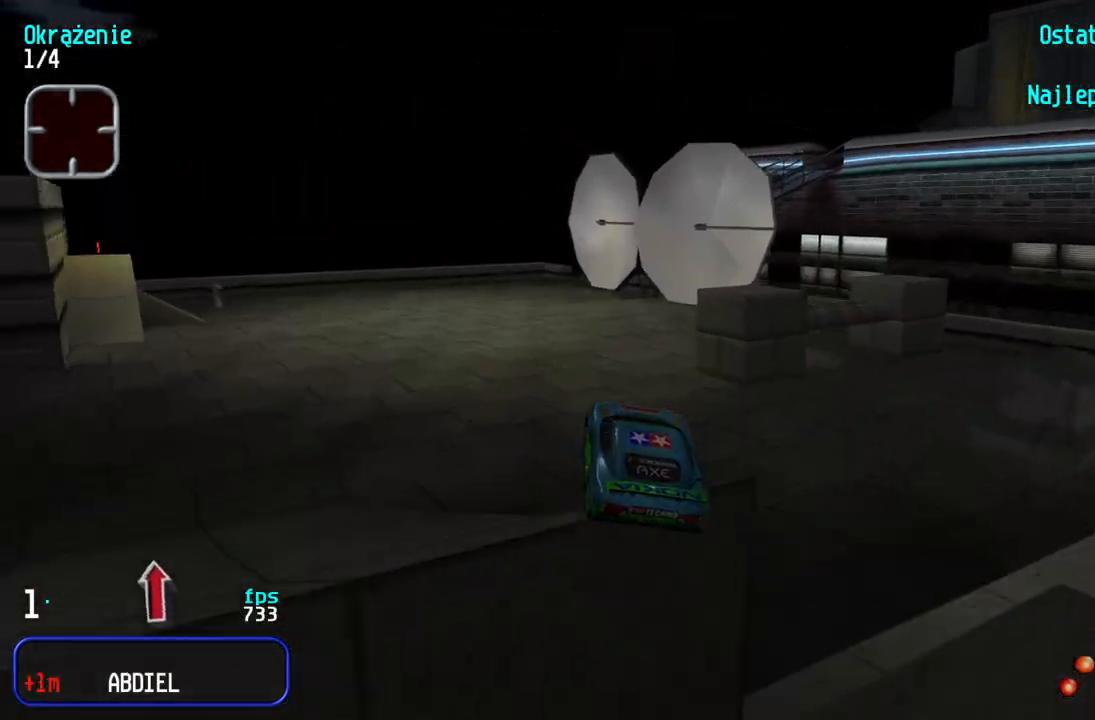
{"keys": [], "events": [[400, "up", "down"], [433, "up", "up"]]}
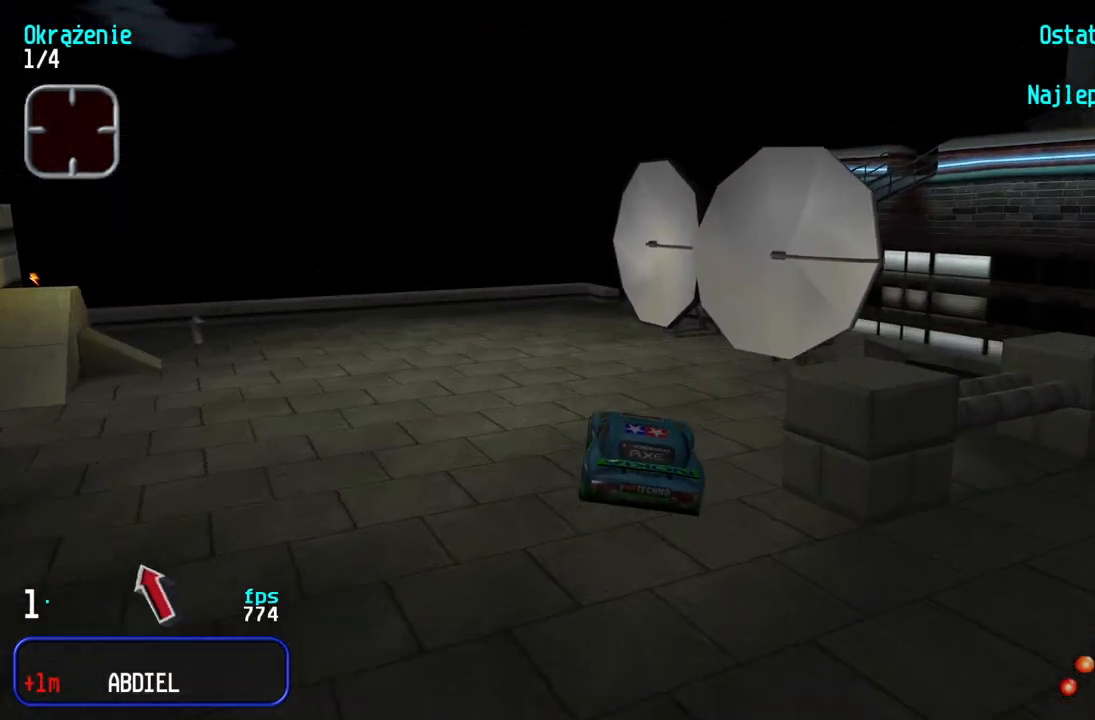
{"keys": ["up"], "events": [[17, "up", "down"], [83, "up", "up"], [150, "up", "down"], [200, "up", "up"], [283, "up", "down"]]}
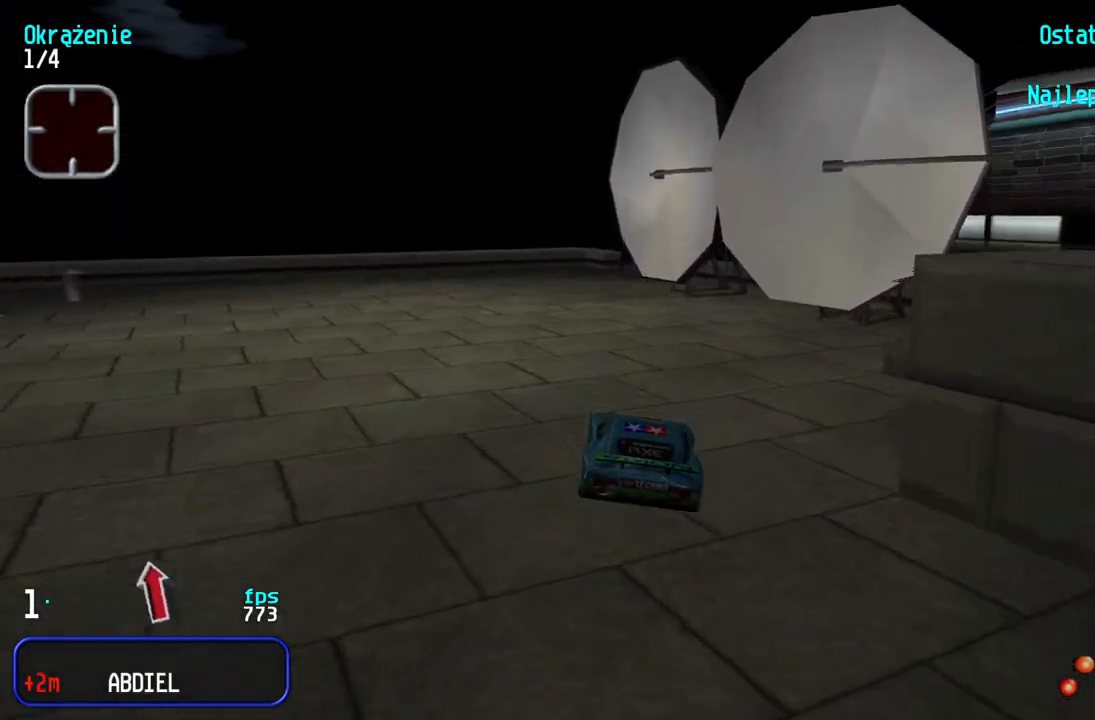
{"keys": ["up"], "events": [[167, "left", "down"], [283, "left", "up"], [350, "left", "down"], [467, "left", "up"]]}
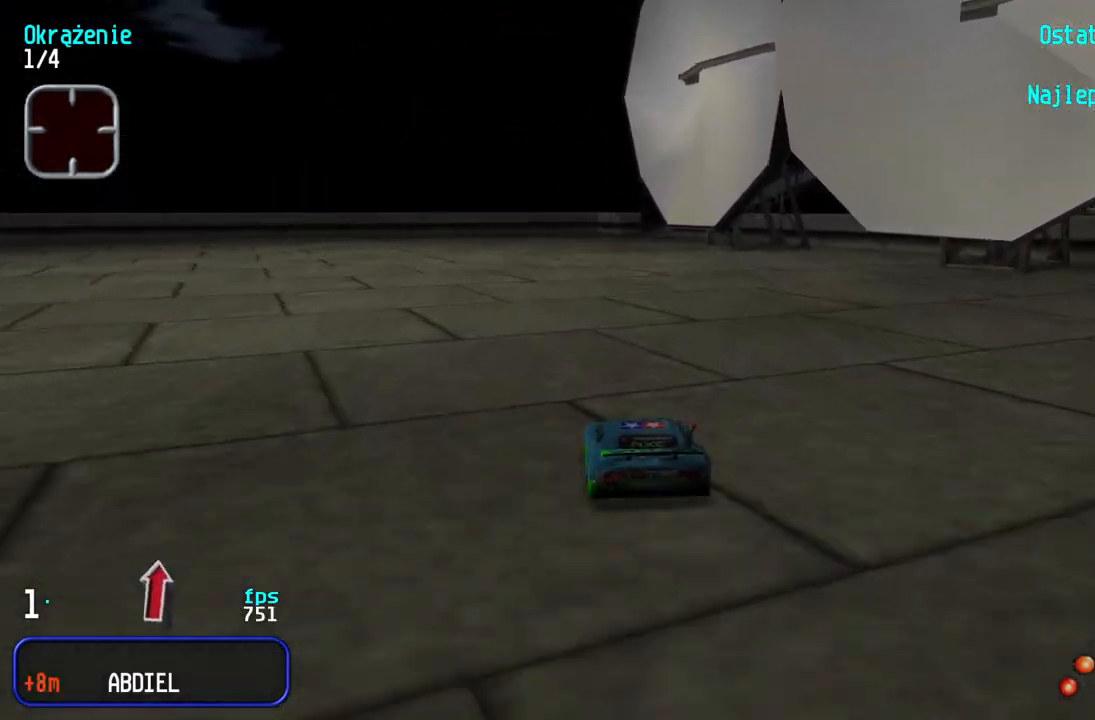
{"keys": ["up"], "events": [[17, "left", "down"], [117, "left", "up"]]}
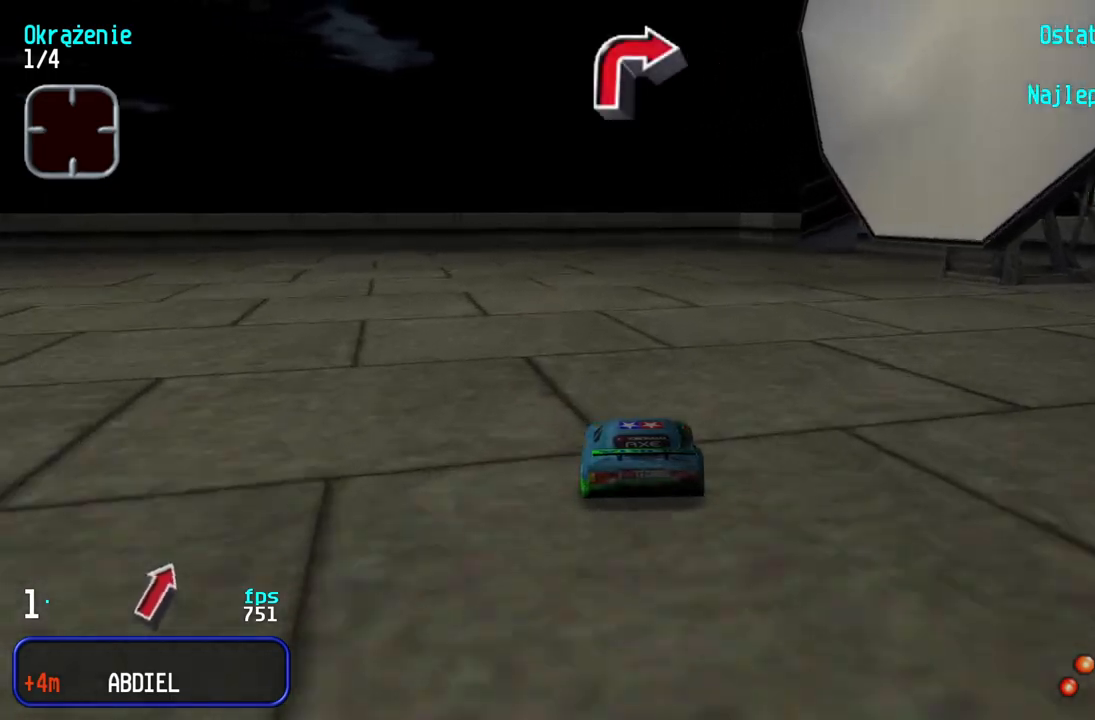
{"keys": ["right", "up"], "events": [[33, "right", "down"], [133, "right", "up"], [200, "right", "down"], [350, "right", "up"], [400, "right", "down"]]}
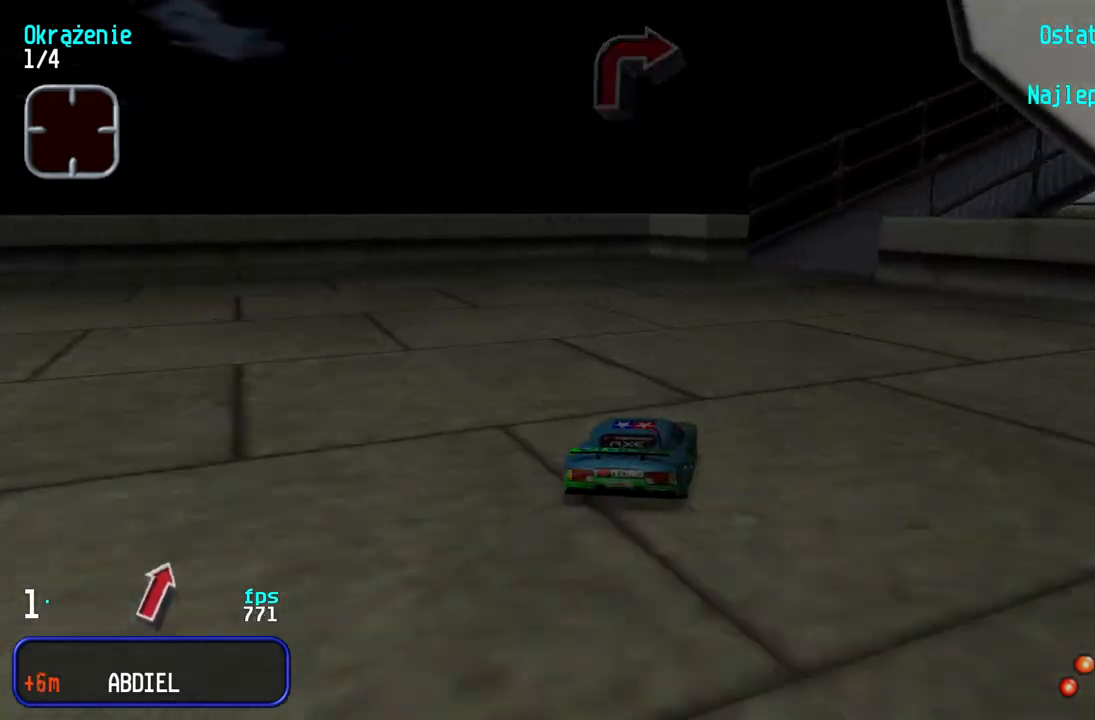
{"keys": ["right", "up"], "events": [[83, "right", "up"], [133, "right", "down"], [317, "right", "up"], [383, "right", "down"]]}
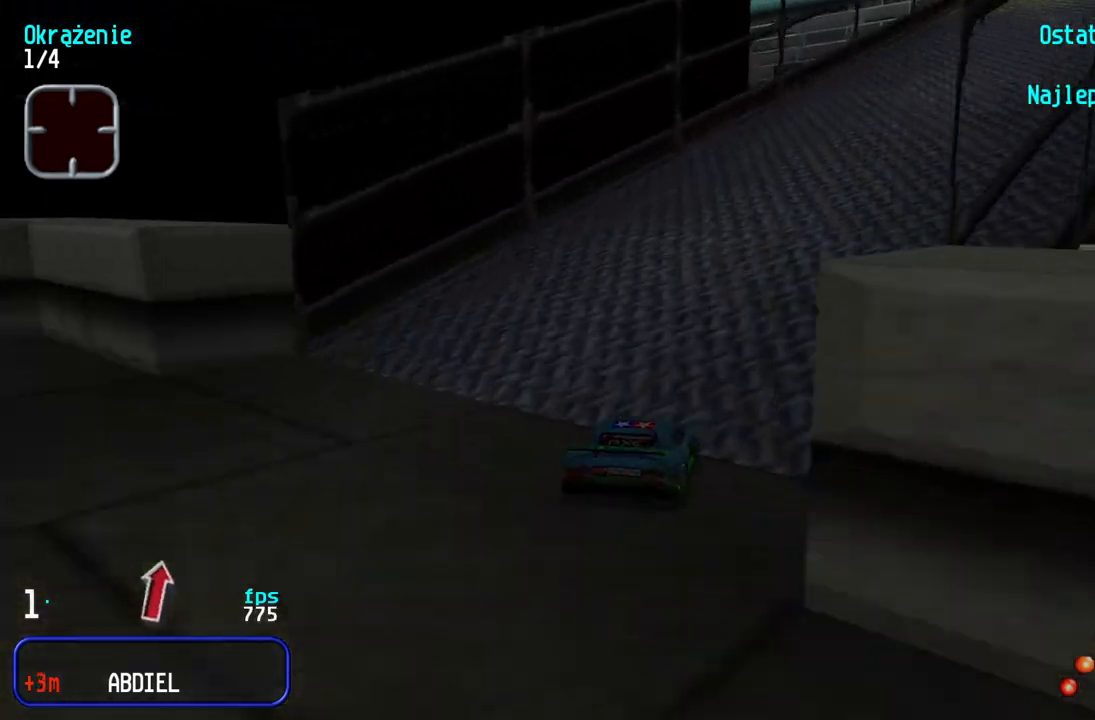
{"keys": ["up"], "events": [[17, "right", "up"], [117, "right", "down"], [217, "right", "up"], [283, "right", "down"], [483, "right", "up"]]}
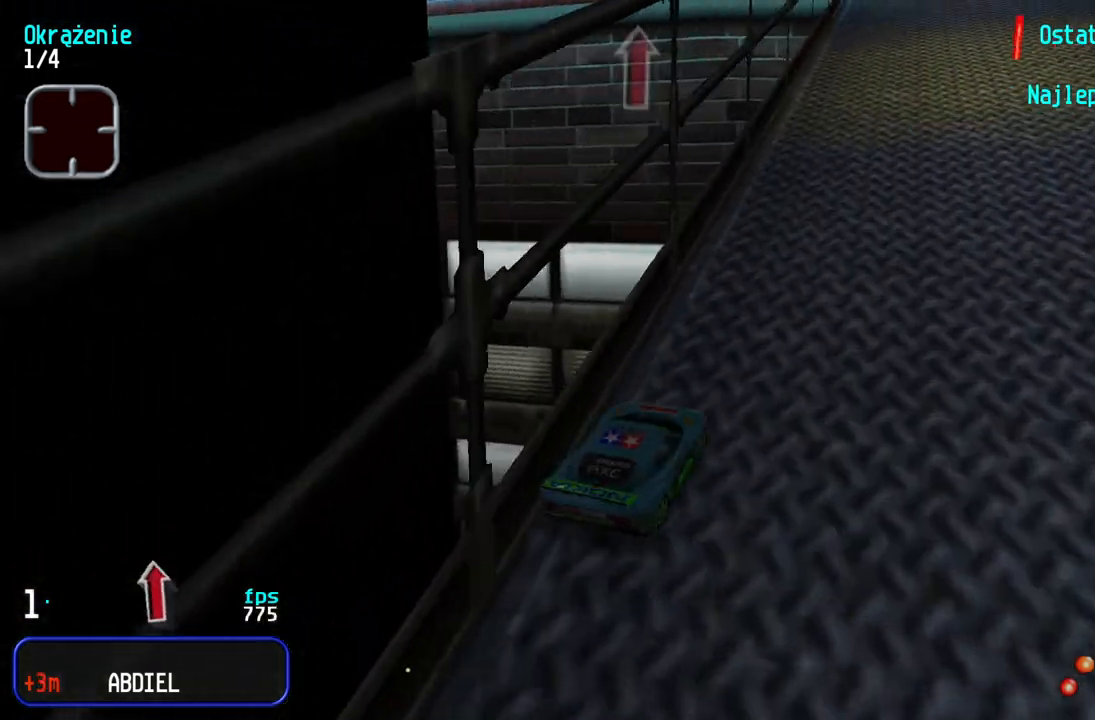
{"keys": ["left", "up"], "events": [[33, "right", "down"], [150, "right", "up"], [267, "right", "down"], [300, "right", "up"], [350, "left", "down"]]}
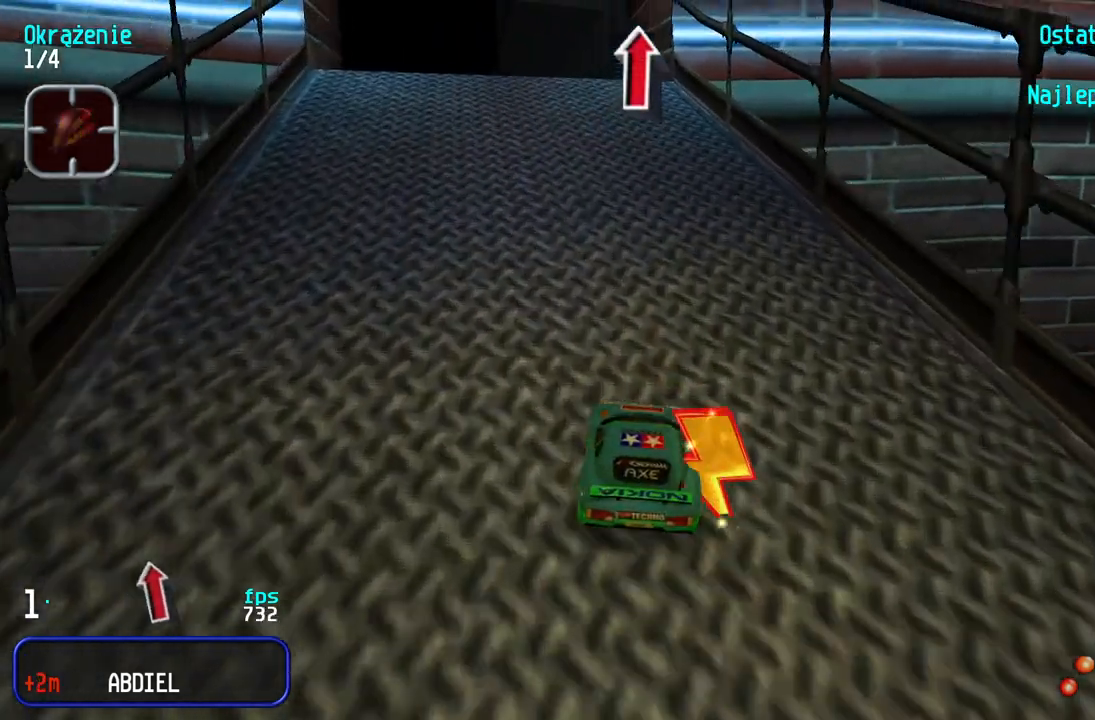
{"keys": ["up"], "events": [[17, "left", "up"], [67, "left", "down"], [250, "left", "up"], [300, "left", "down"], [383, "left", "up"]]}
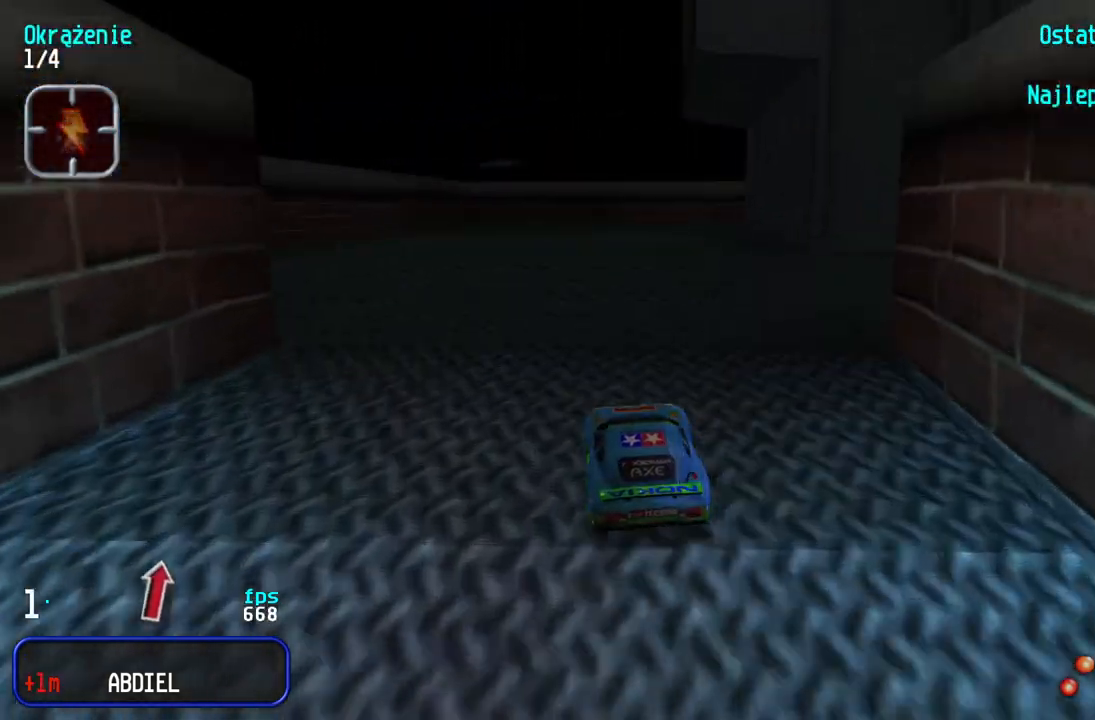
{"keys": ["up"], "events": []}
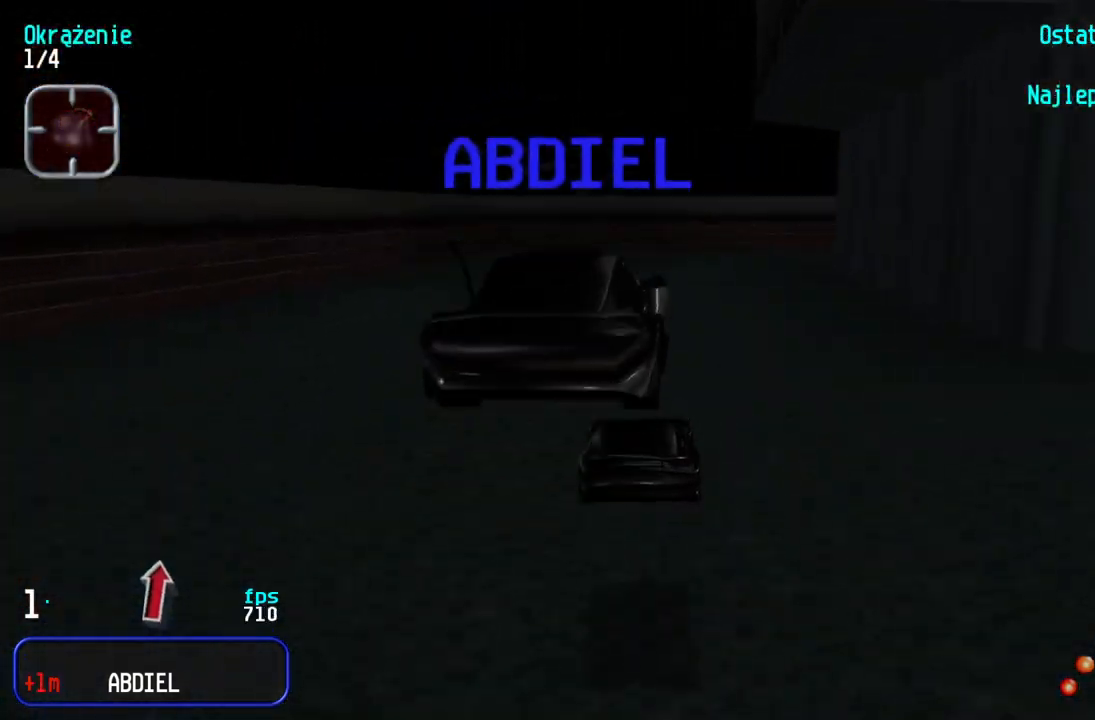
{"keys": ["up"], "events": [[150, "right", "down"], [217, "right", "up"]]}
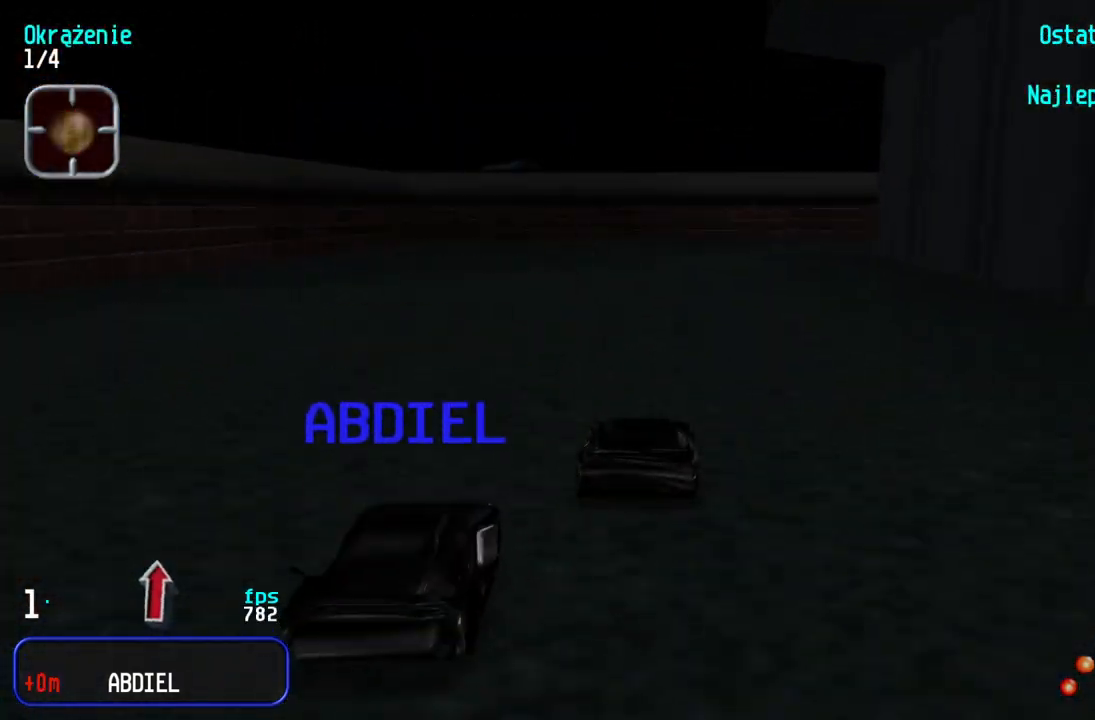
{"keys": ["right", "up"], "events": [[133, "right", "down"], [350, "right", "up"], [417, "right", "down"]]}
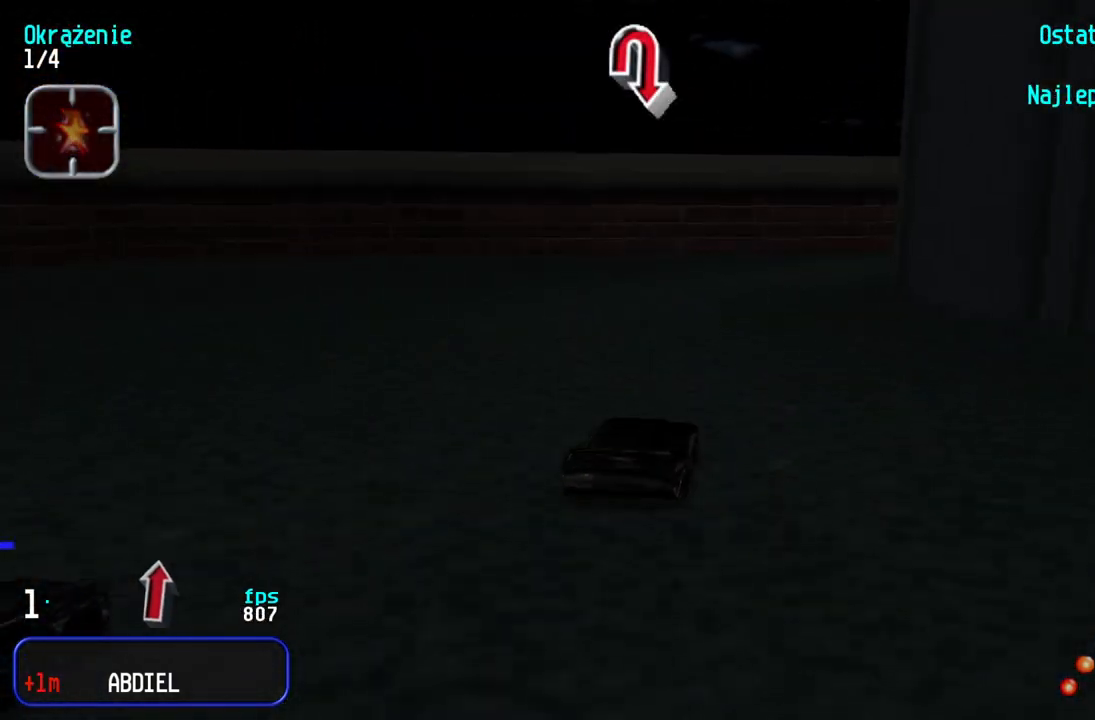
{"keys": ["right", "up"], "events": [[33, "up", "up"], [317, "up", "down"], [400, "right", "up"], [450, "right", "down"]]}
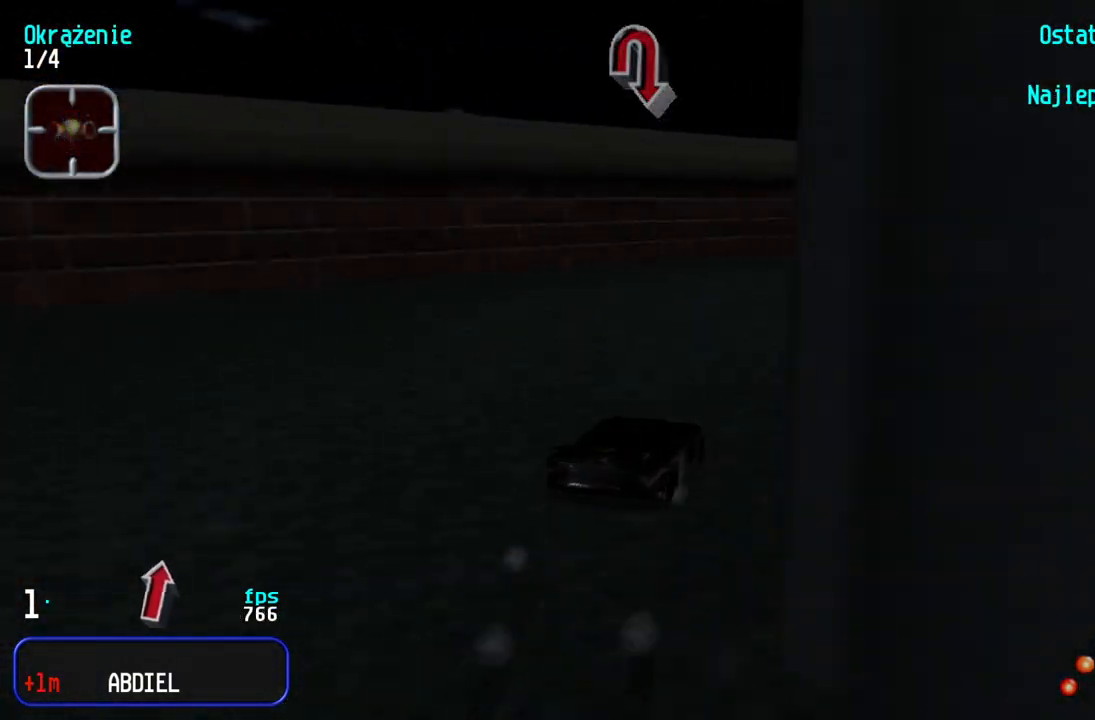
{"keys": ["right", "up"], "events": [[317, "right", "up"], [367, "right", "down"]]}